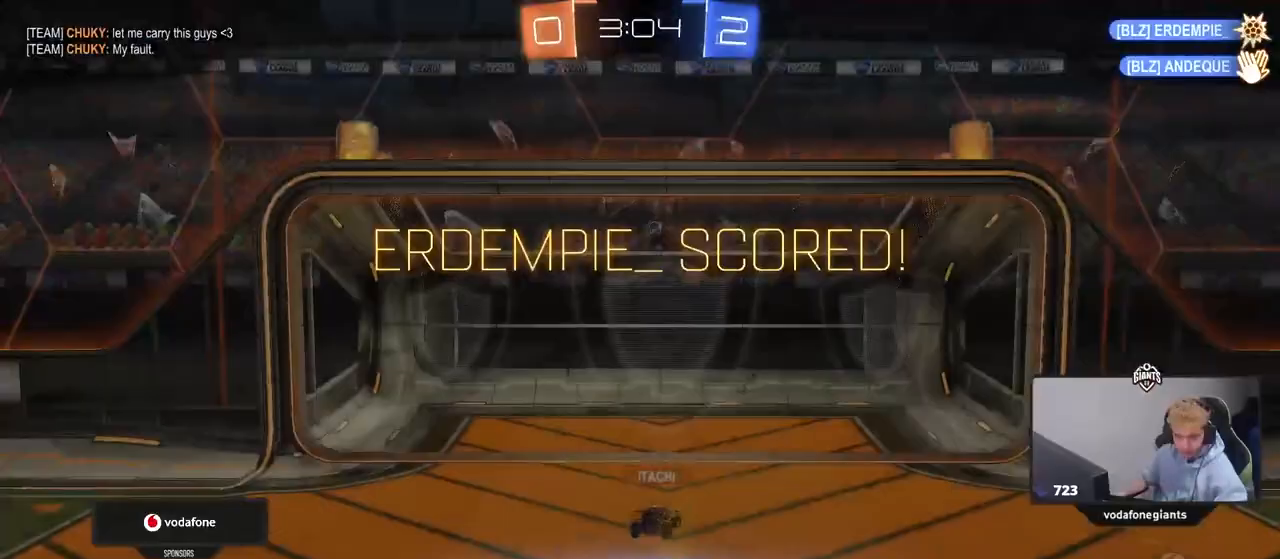
Gameplay with keyboard and mouse; each line is a JSON object with the keys and mouse buttons held at the frame after it. "events" lists presses ("down") and releases ("up") of "1", "2", "3", "4", "5", "a", "alt", "c", "caps_lock", "ctrl", "d", "e", "f", "g", "q", "r", "s", "shift", "space", "t", "tab", "v", "w", "x", "z", "mouse_left", "mouse_wheel" and "mouse_right" between this image and that frame as [ms after this image, input, new state], when the widget could be followed in between. "mouse_left", "mouse_wheel", "mouse_right" = the "left", "wheel", "right" buttons of the "mouse" list. No other keys are recorded. "wheel" means that the mouse wheel is clicked or scrolled. Not read: mouse_move.
{"keys": [], "mouse": [], "events": [[50, "s", "up"], [183, "a", "up"], [183, "shift", "up"], [317, "mouse_right", "down"], [467, "mouse_right", "up"]]}
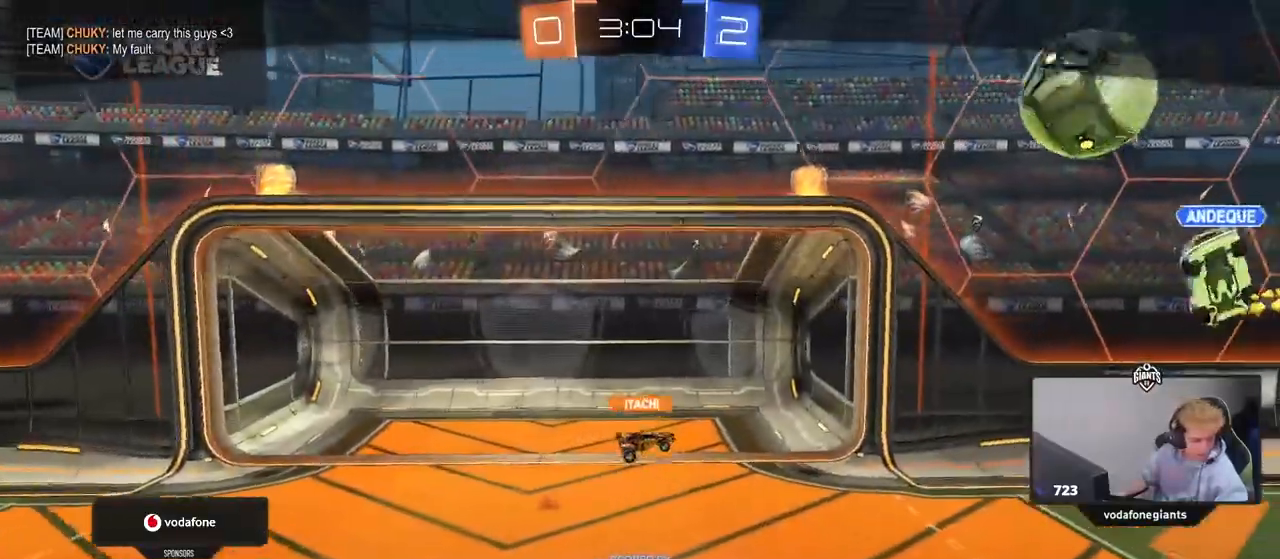
{"keys": [], "mouse": [], "events": [[17, "mouse_right", "down"], [100, "mouse_right", "up"]]}
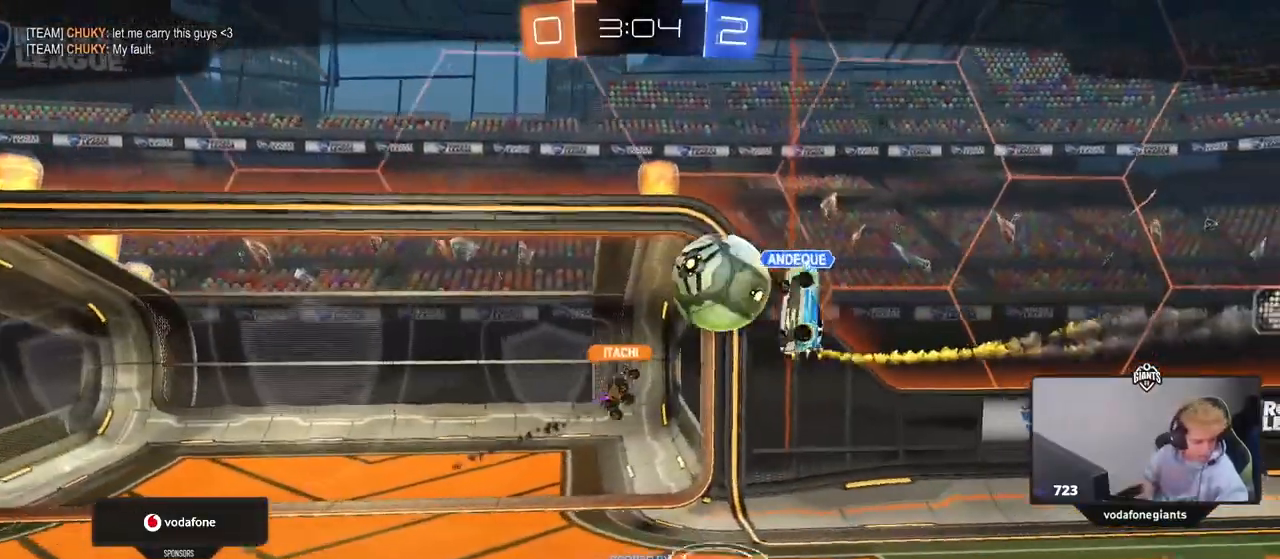
{"keys": [], "mouse": [], "events": []}
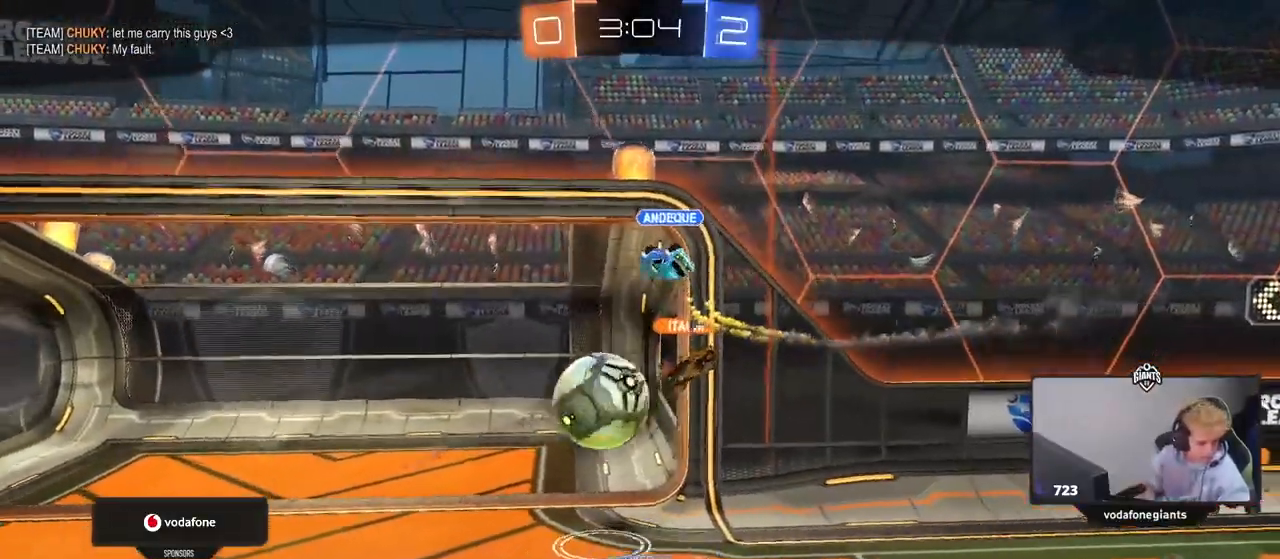
{"keys": [], "mouse": [], "events": []}
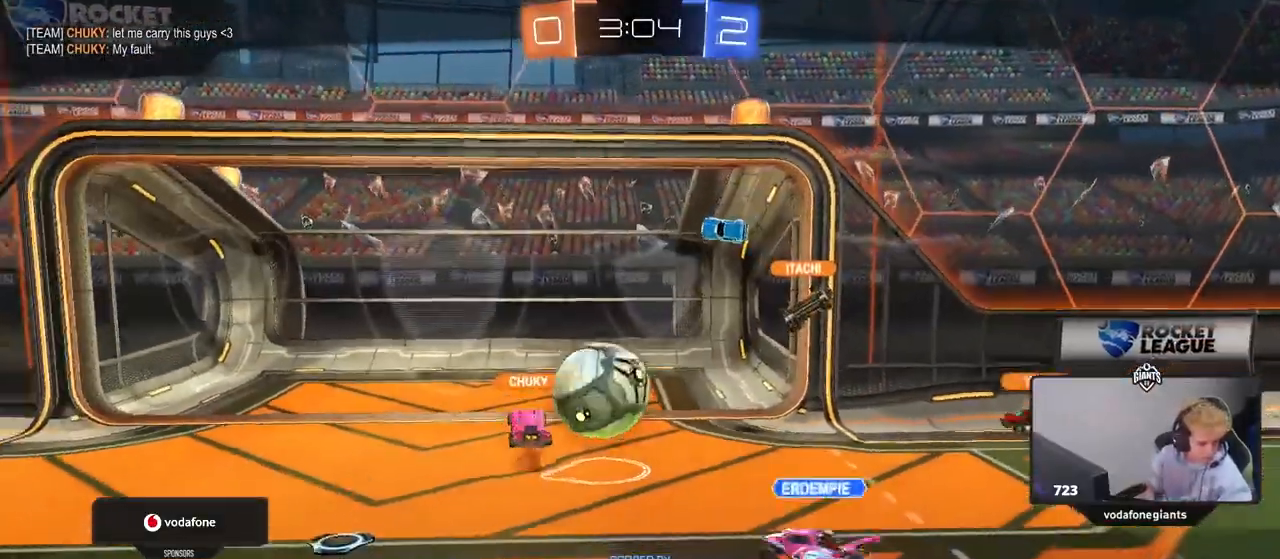
{"keys": ["d"], "mouse": [], "events": [[400, "d", "down"], [400, "w", "down"], [500, "w", "up"]]}
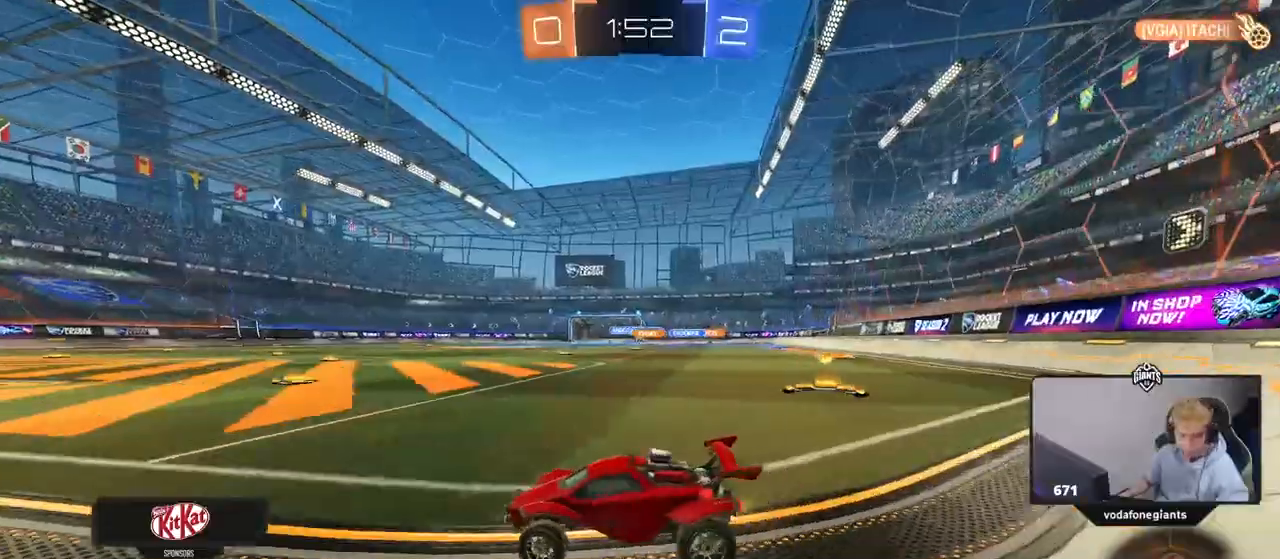
{"keys": ["d", "w"], "mouse": [], "events": [[100, "s", "down"], [283, "shift", "down"], [333, "s", "up"], [433, "shift", "up"], [433, "w", "down"]]}
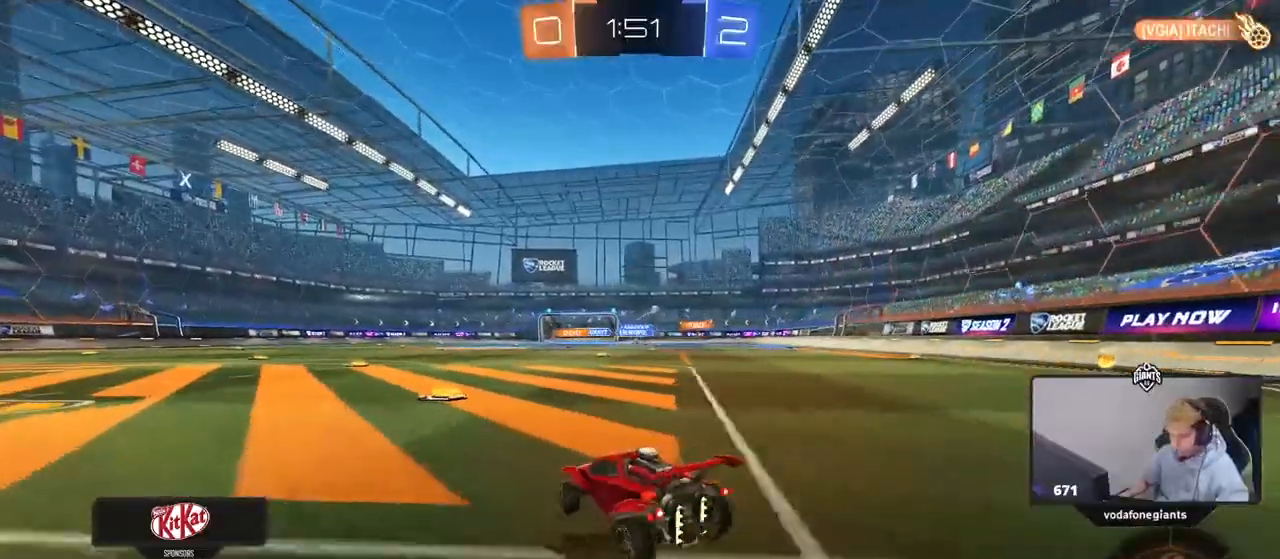
{"keys": ["d", "w"], "mouse": [], "events": [[17, "shift", "down"], [117, "shift", "up"]]}
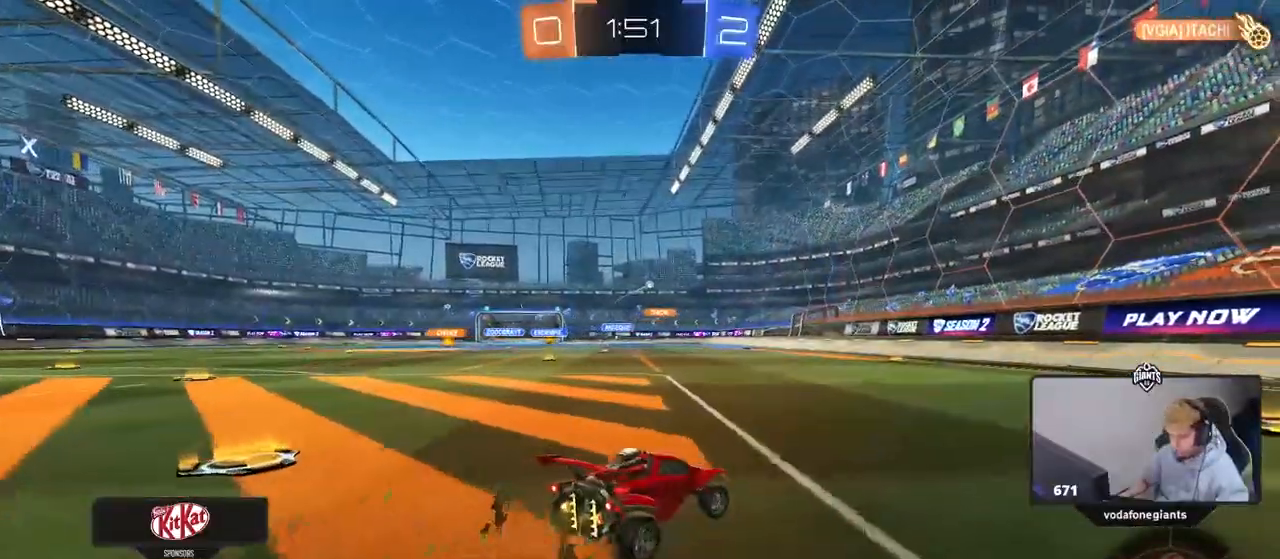
{"keys": ["a", "w"], "mouse": ["left"], "events": [[33, "mouse_left", "down"], [317, "d", "up"], [417, "a", "down"]]}
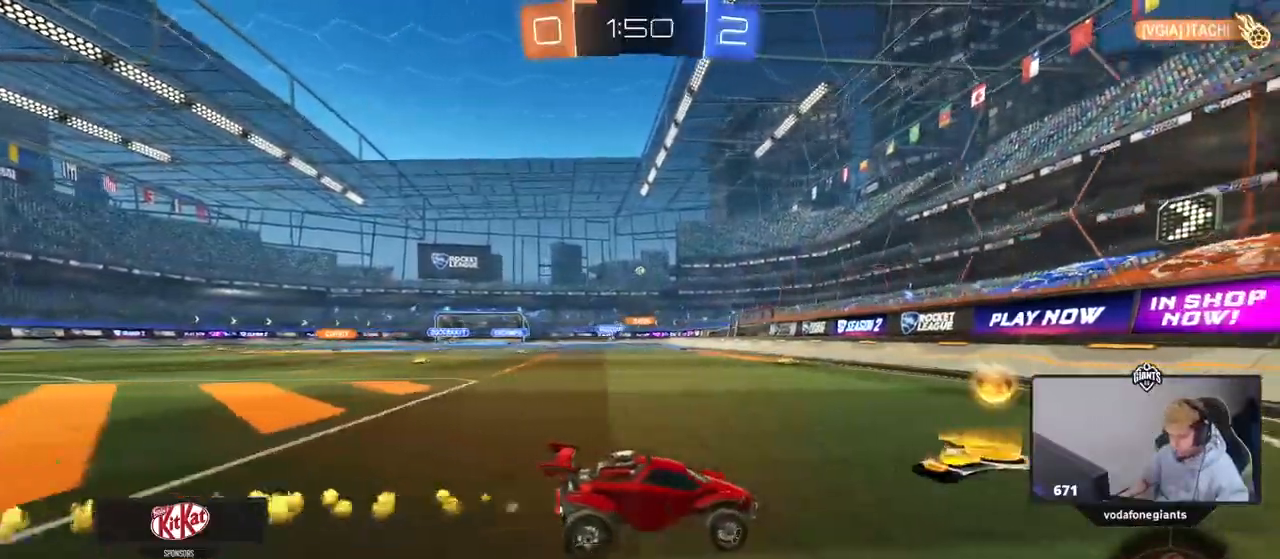
{"keys": ["w"], "mouse": [], "events": [[233, "mouse_left", "up"], [383, "a", "up"]]}
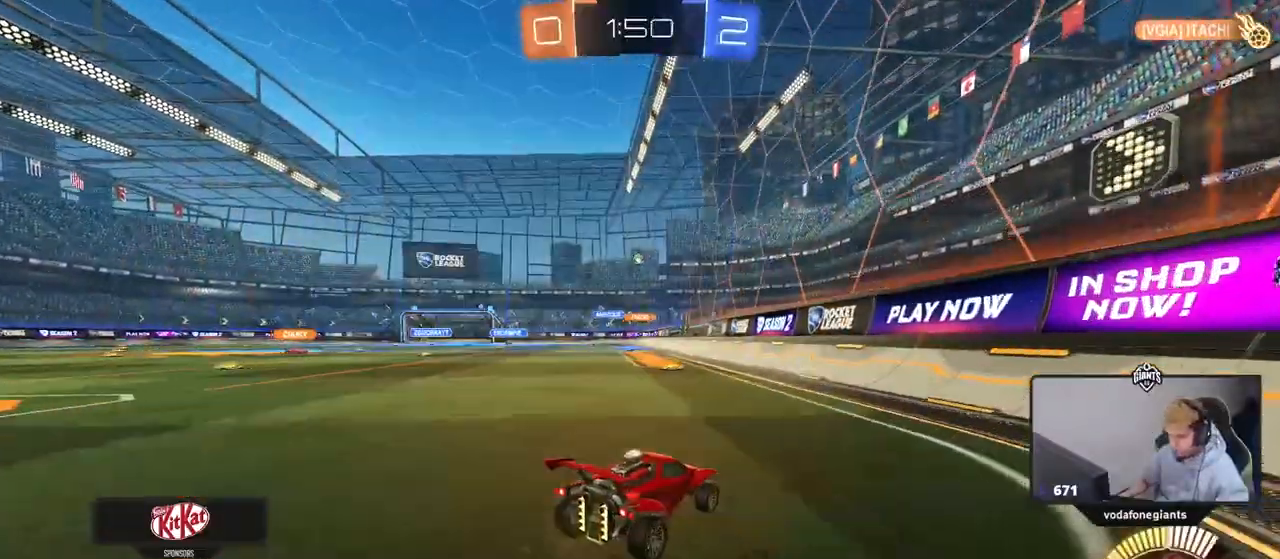
{"keys": ["a", "w"], "mouse": ["left"], "events": [[250, "a", "down"], [483, "mouse_left", "down"]]}
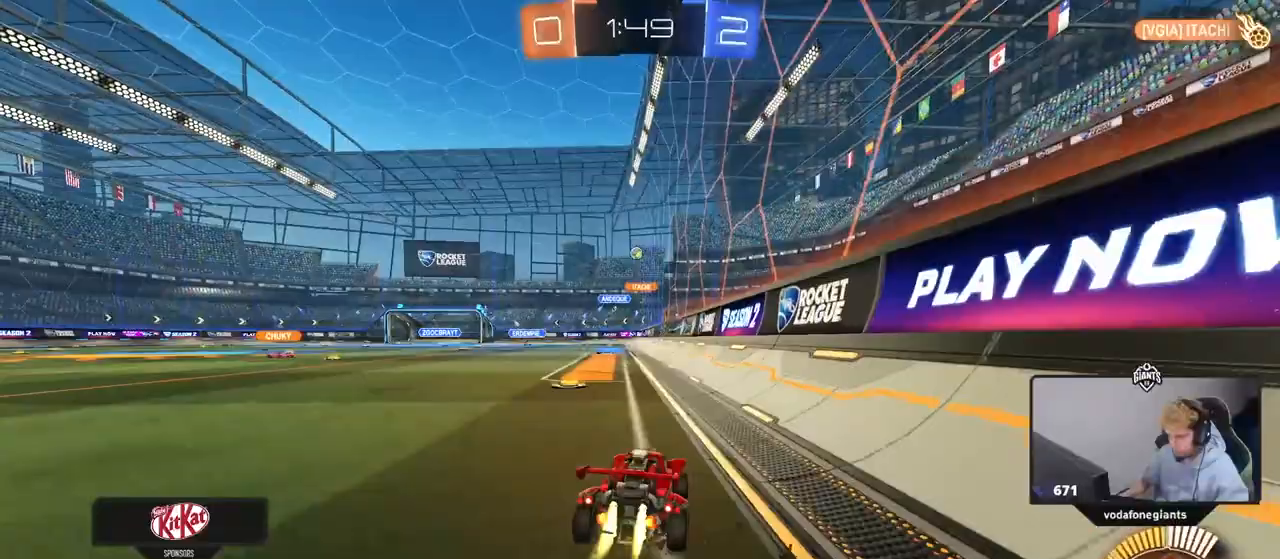
{"keys": ["a", "w"], "mouse": [], "events": [[83, "a", "up"], [183, "mouse_left", "up"], [317, "a", "down"]]}
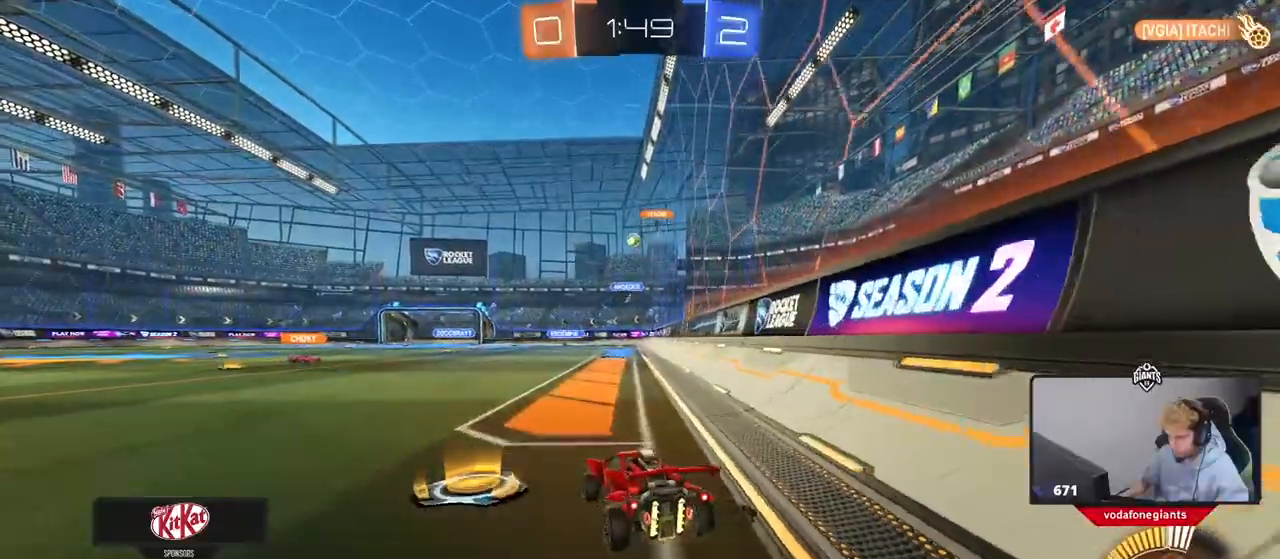
{"keys": ["a", "w"], "mouse": ["left"], "events": [[150, "a", "up"], [333, "mouse_left", "down"], [483, "a", "down"]]}
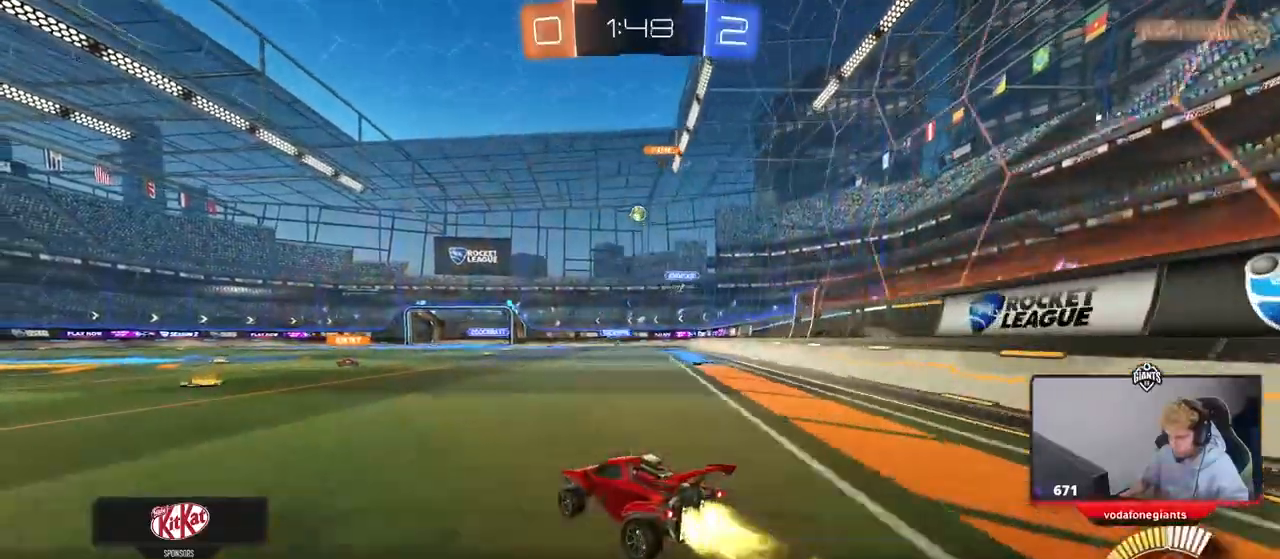
{"keys": ["w"], "mouse": [], "events": [[67, "a", "up"], [167, "mouse_left", "up"], [217, "d", "down"], [300, "d", "up"]]}
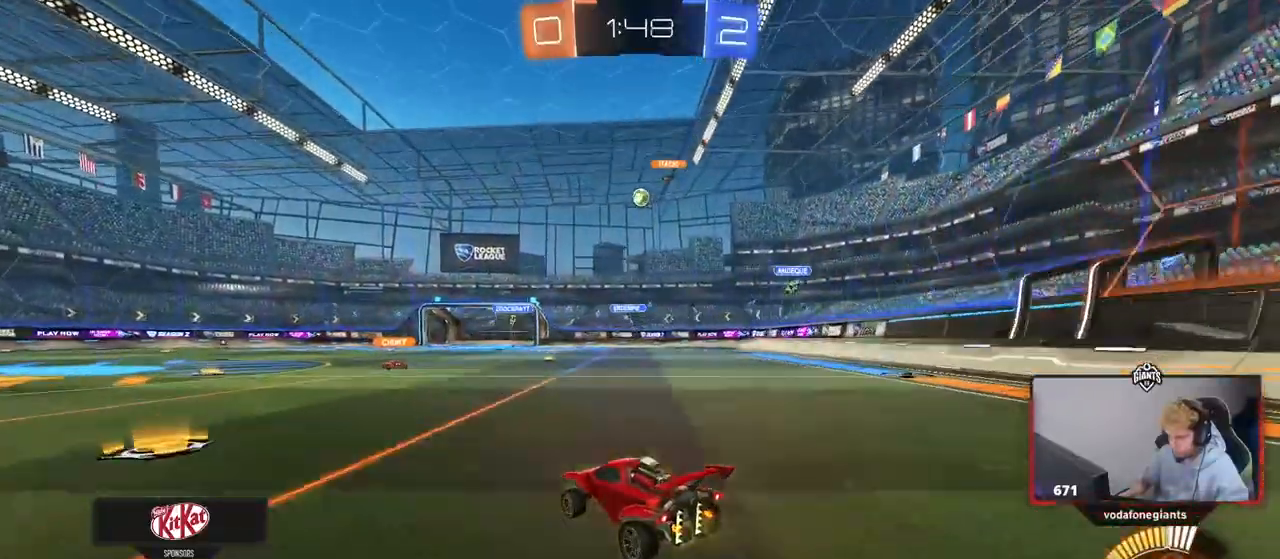
{"keys": ["w"], "mouse": [], "events": []}
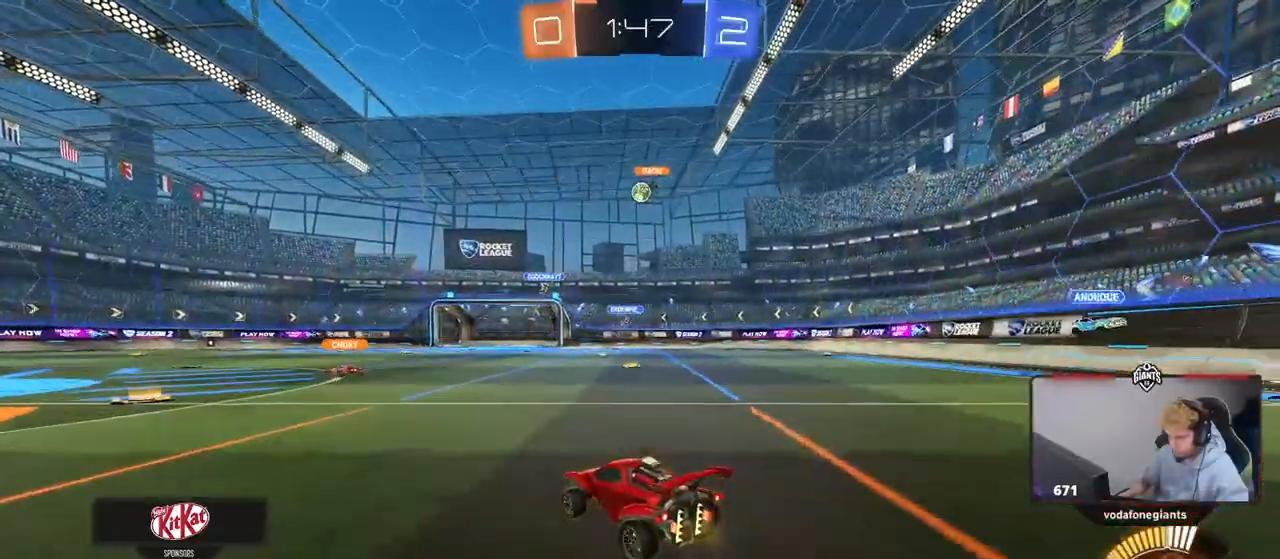
{"keys": ["d", "w"], "mouse": [], "events": [[250, "d", "down"]]}
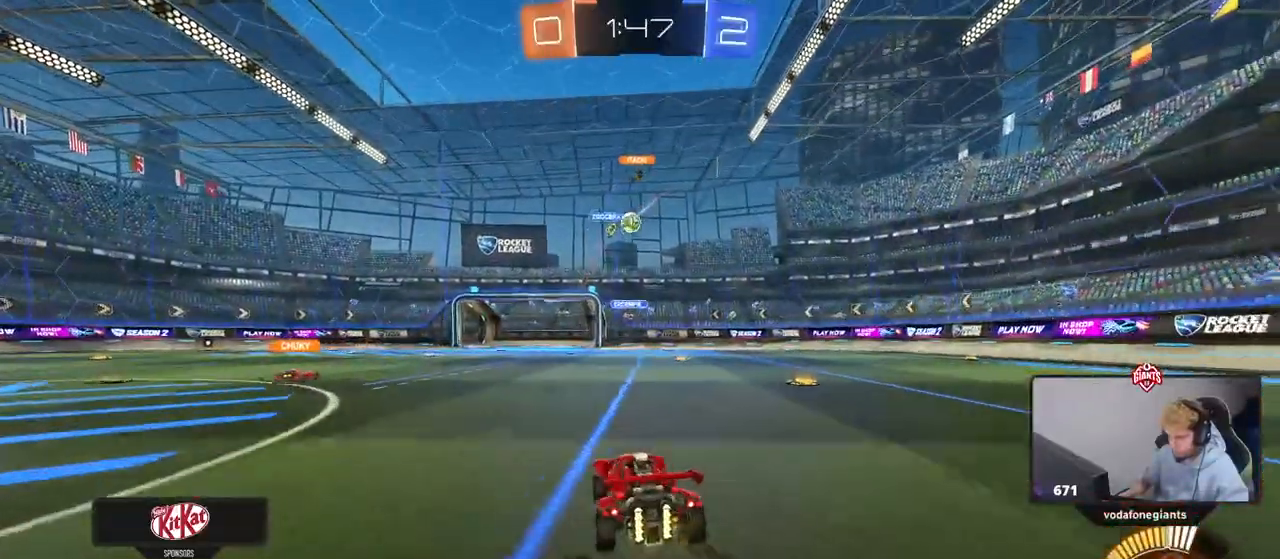
{"keys": ["d", "w"], "mouse": [], "events": [[67, "d", "up"], [250, "d", "down"], [350, "shift", "down"], [450, "shift", "up"]]}
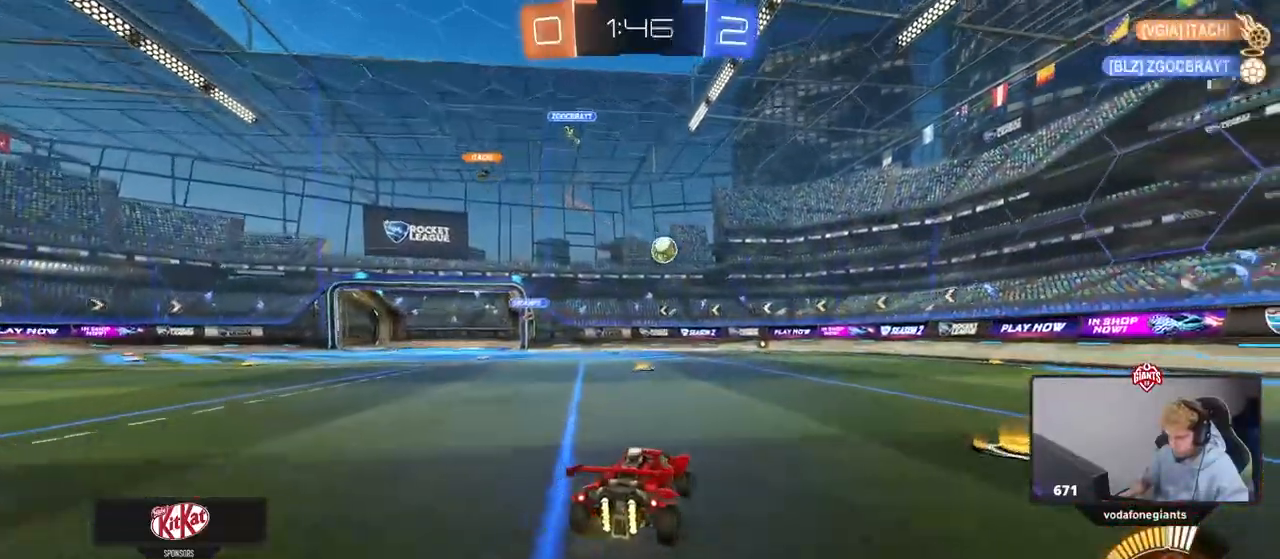
{"keys": [], "mouse": ["left", "right"], "events": [[83, "mouse_left", "down"], [267, "d", "up"], [367, "a", "down"], [417, "w", "up"], [467, "a", "up"], [500, "mouse_right", "down"]]}
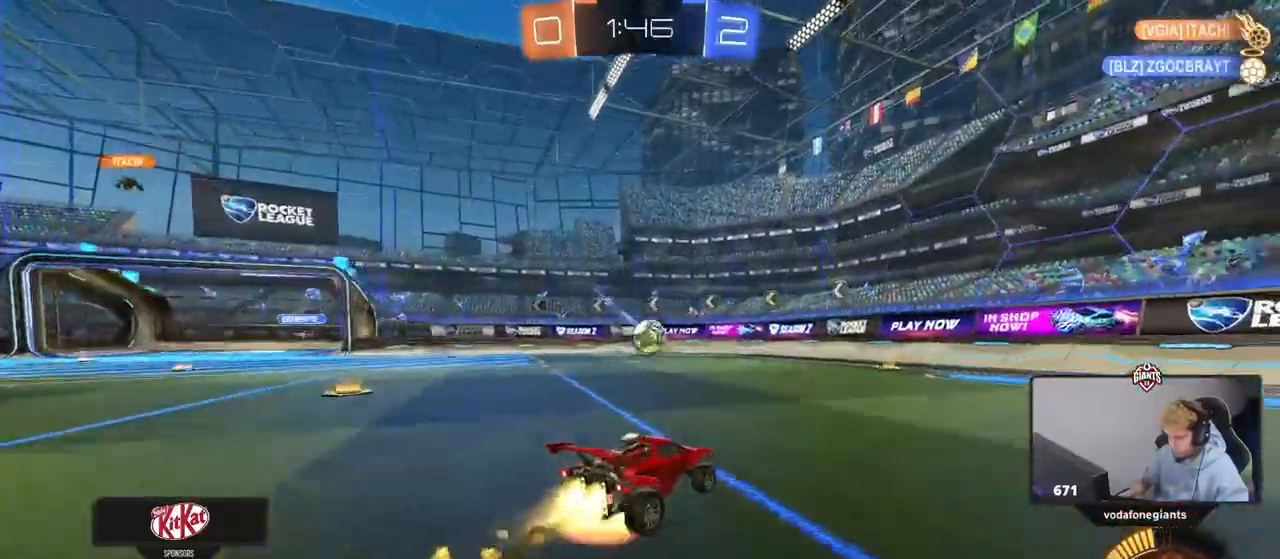
{"keys": ["a"], "mouse": [], "events": [[50, "a", "down"], [50, "s", "down"], [150, "a", "up"], [150, "s", "up"], [200, "mouse_right", "up"], [233, "mouse_right", "down"], [283, "a", "down"], [283, "s", "down"], [333, "mouse_left", "up"], [333, "shift", "down"], [433, "mouse_right", "up"], [433, "shift", "up"], [483, "s", "up"]]}
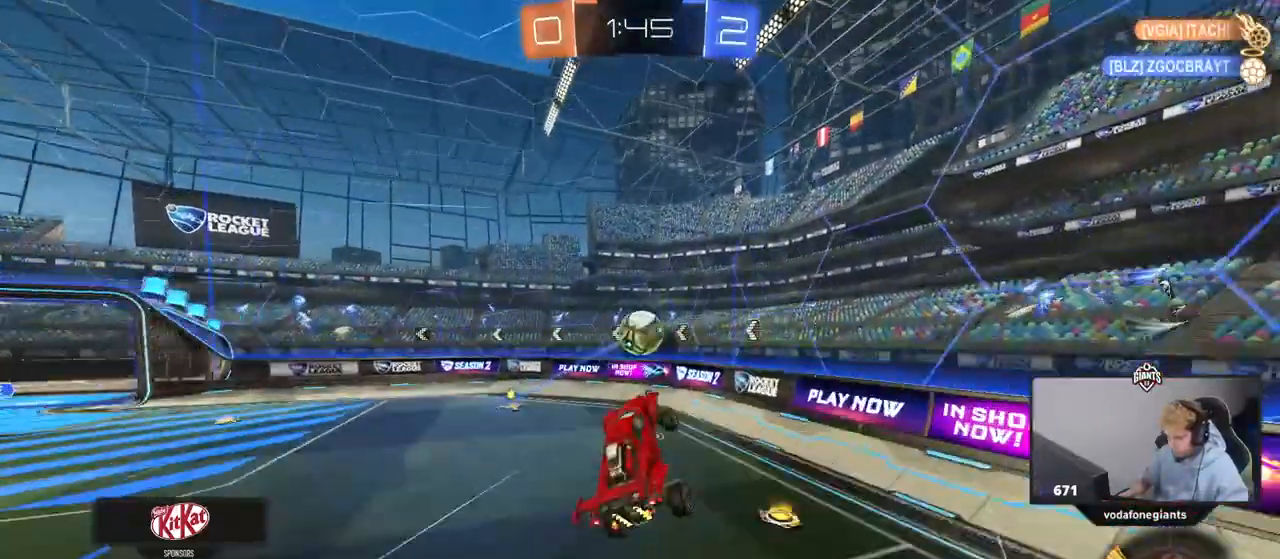
{"keys": ["a", "w"], "mouse": [], "events": [[117, "w", "down"]]}
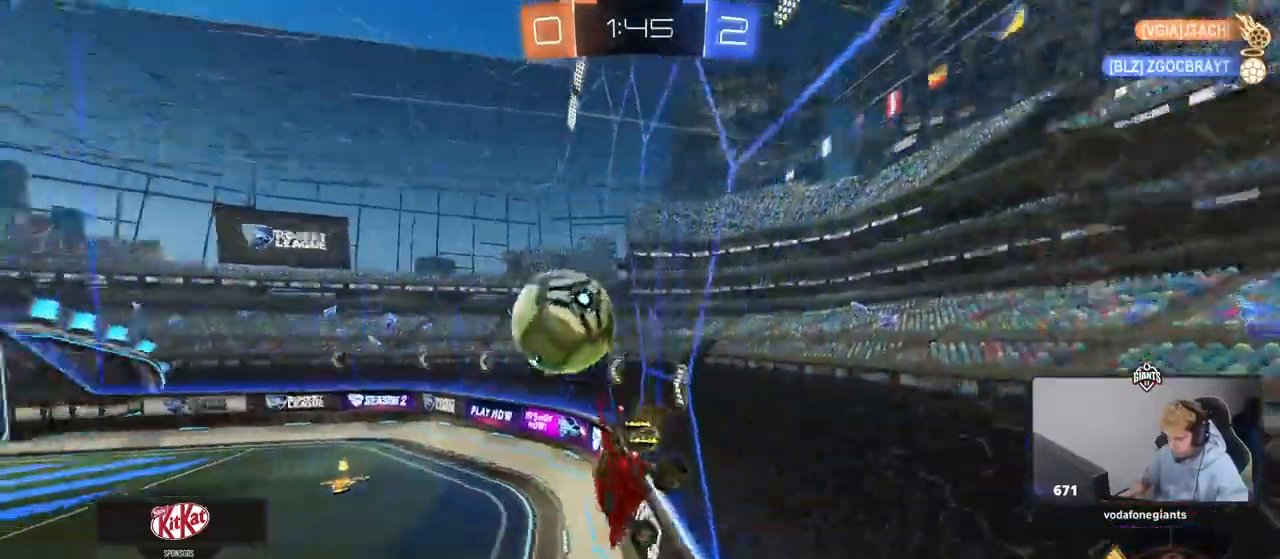
{"keys": ["w"], "mouse": [], "events": [[83, "mouse_left", "down"], [367, "a", "up"], [417, "mouse_left", "up"]]}
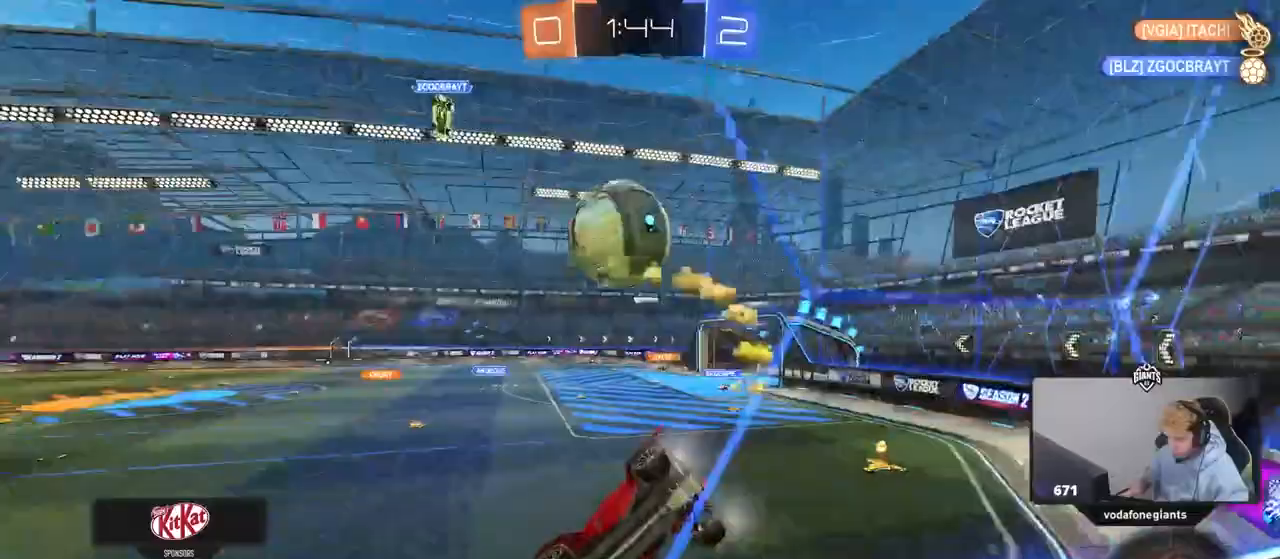
{"keys": ["w"], "mouse": ["left"], "events": [[50, "d", "down"], [100, "mouse_left", "down"], [333, "d", "up"]]}